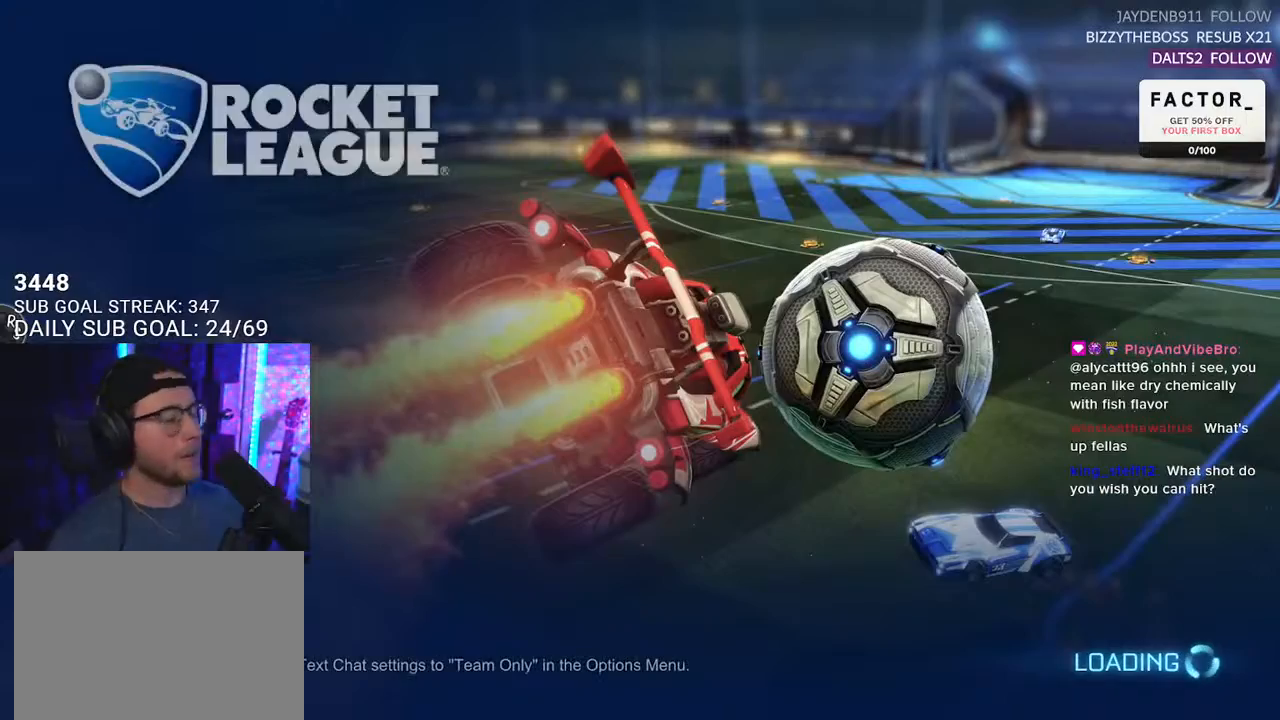
Gameplay with a controller (PlayStation layout); each line is a JSON object with the inputs held at the frame after it. "events" lists button and stick changes between this image and that frame as [ms after this image, input, new state], when the widget could be followed in between. Not read: SELECT START.
{"buttons": [], "left_stick": "center", "right_stick": "center", "events": []}
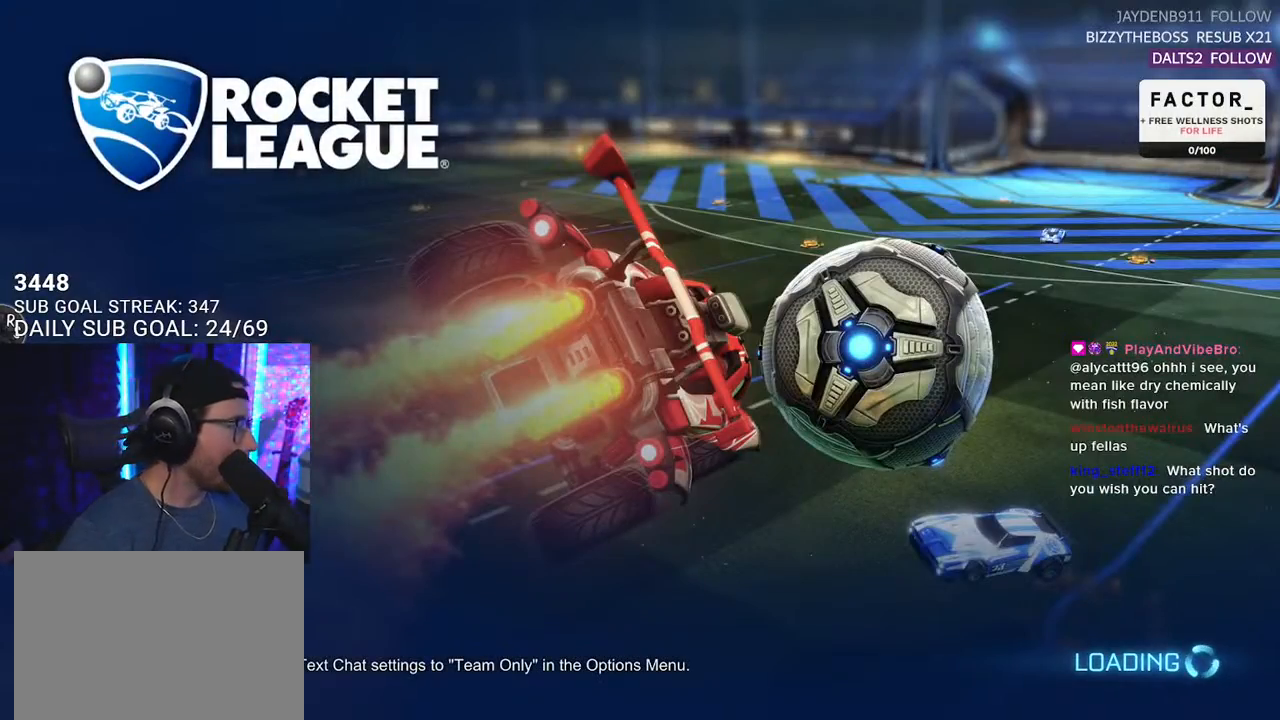
{"buttons": [], "left_stick": "center", "right_stick": "center", "events": []}
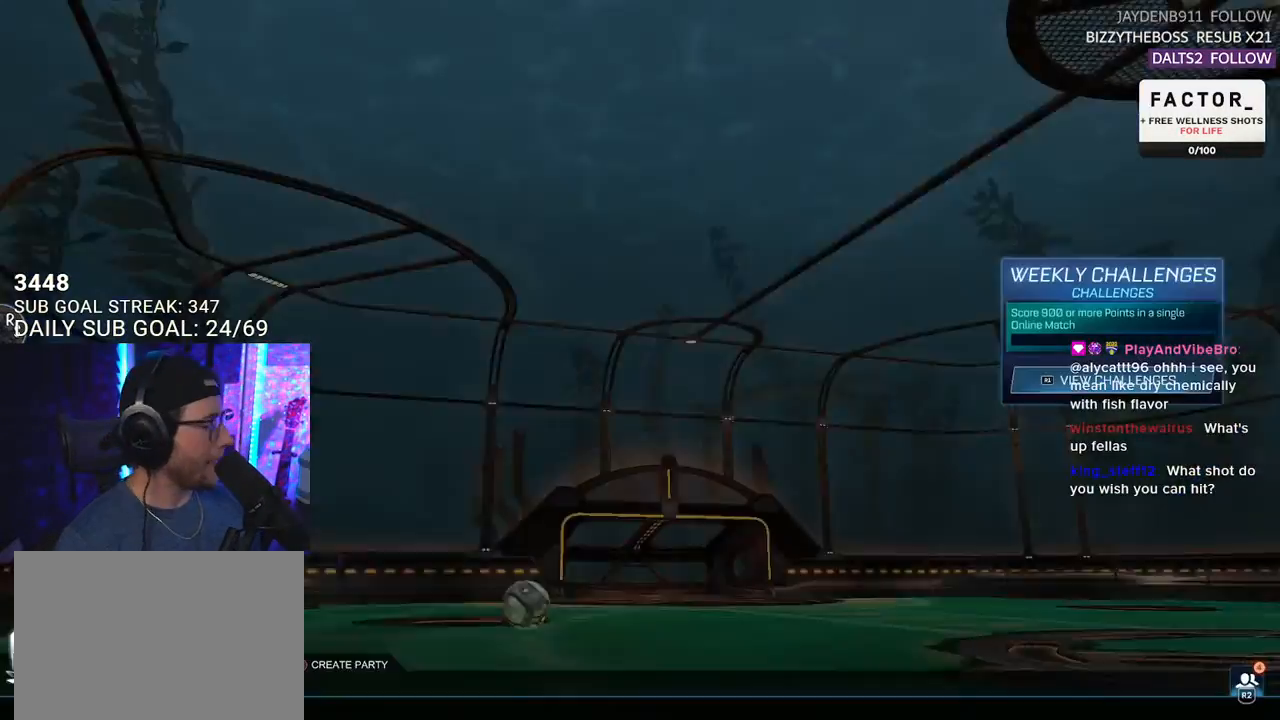
{"buttons": ["DPAD_DOWN"], "left_stick": "center", "right_stick": "center", "events": [[300, "DPAD_DOWN", "down"], [383, "DPAD_DOWN", "up"], [483, "DPAD_DOWN", "down"]]}
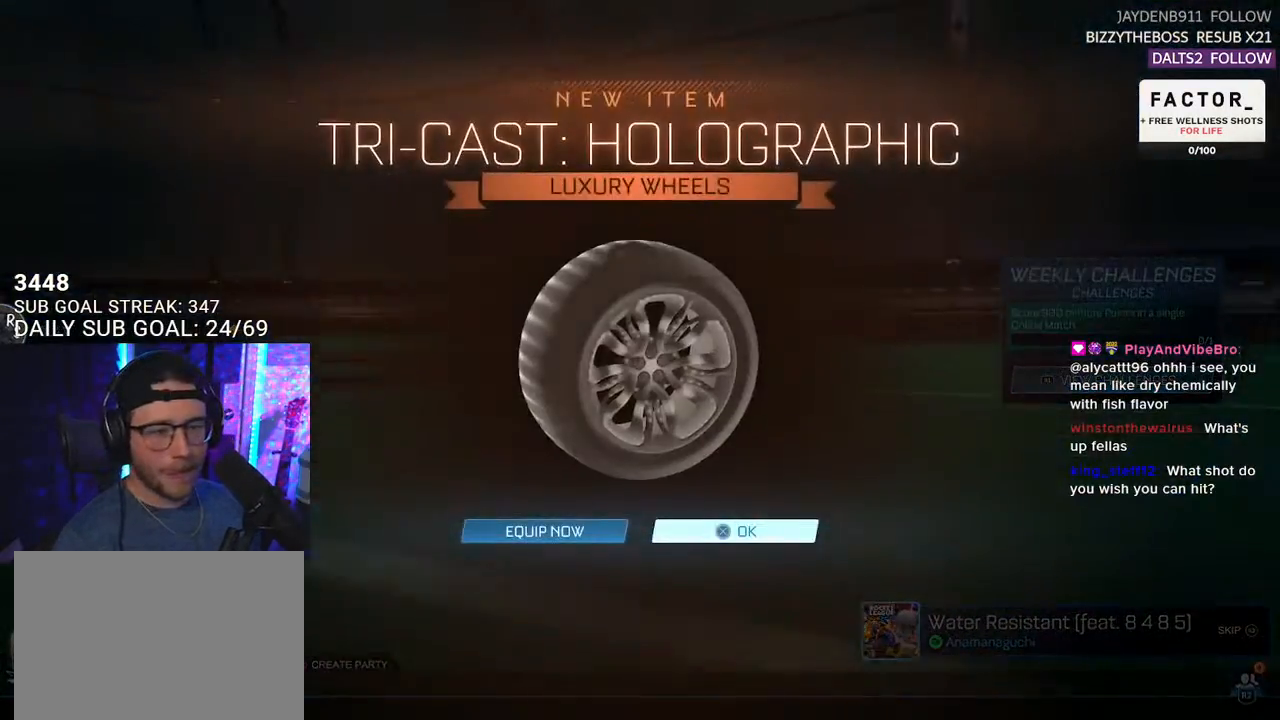
{"buttons": [], "left_stick": "center", "right_stick": "center", "events": [[33, "DPAD_DOWN", "up"], [133, "CROSS", "down"], [183, "CROSS", "up"], [400, "DPAD_DOWN", "down"], [483, "DPAD_DOWN", "up"]]}
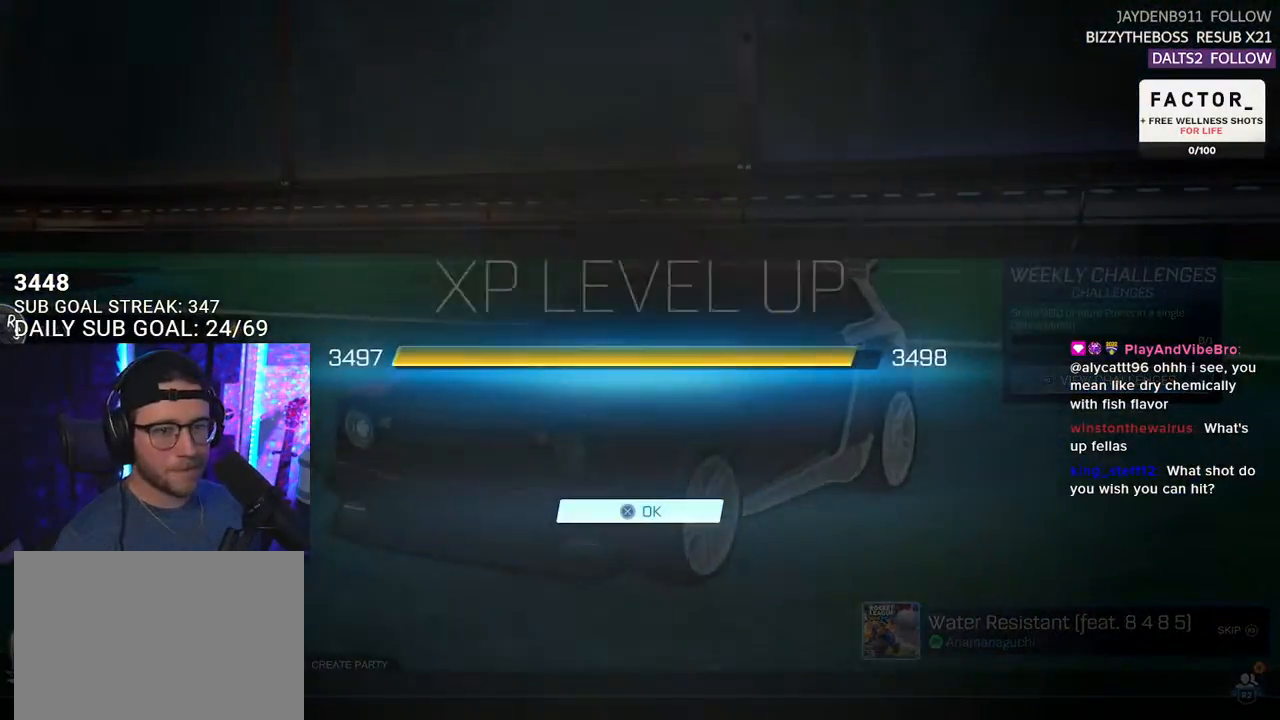
{"buttons": [], "left_stick": "center", "right_stick": "center", "events": [[17, "DPAD_DOWN", "down"], [83, "DPAD_DOWN", "up"], [133, "CROSS", "down"], [200, "CROSS", "up"], [417, "DPAD_DOWN", "down"], [483, "DPAD_DOWN", "up"]]}
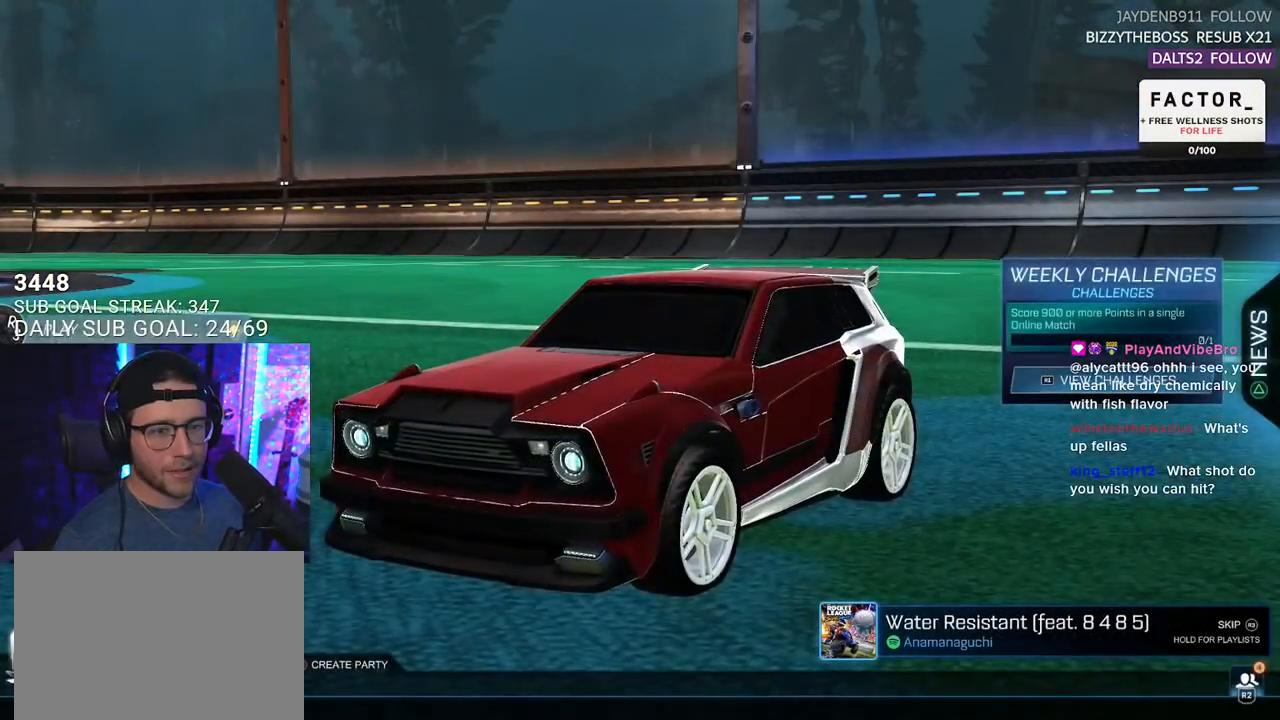
{"buttons": [], "left_stick": "center", "right_stick": "center", "events": [[67, "DPAD_DOWN", "down"], [150, "DPAD_DOWN", "up"], [233, "DPAD_DOWN", "down"], [300, "DPAD_DOWN", "up"], [317, "CROSS", "down"], [383, "CROSS", "up"]]}
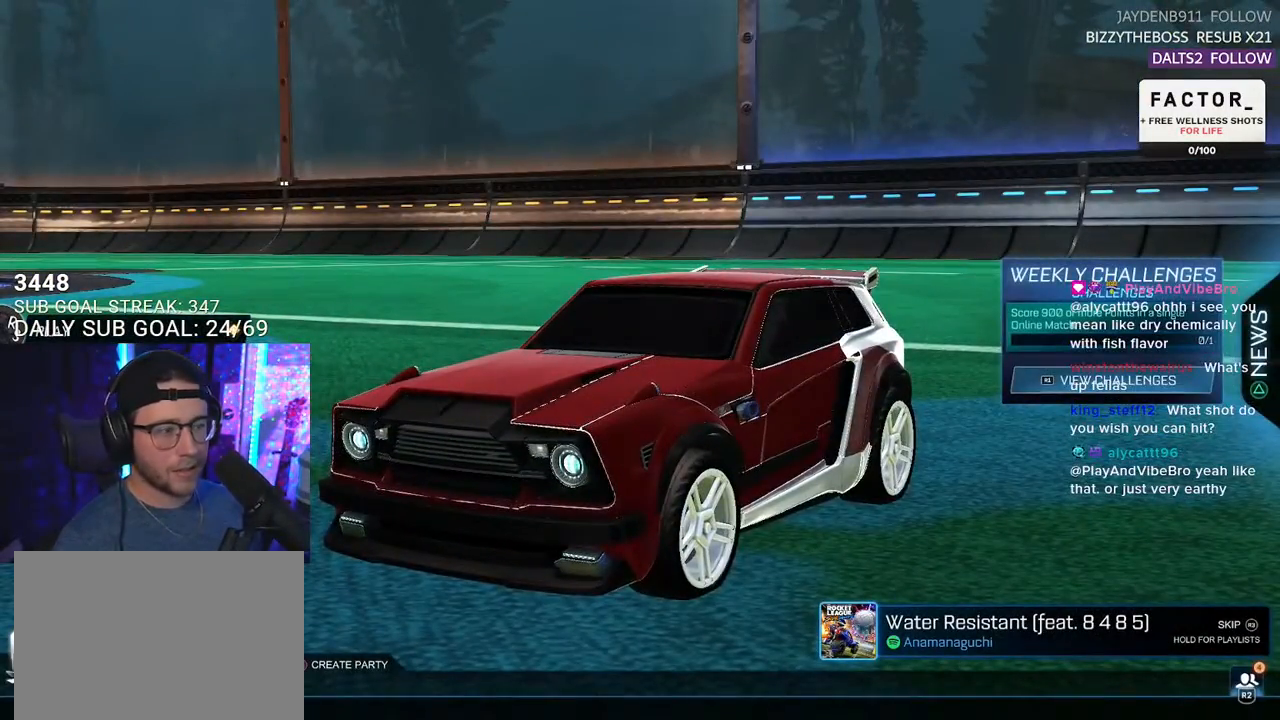
{"buttons": [], "left_stick": "center", "right_stick": "center", "events": [[333, "R1", "down"], [433, "R1", "up"]]}
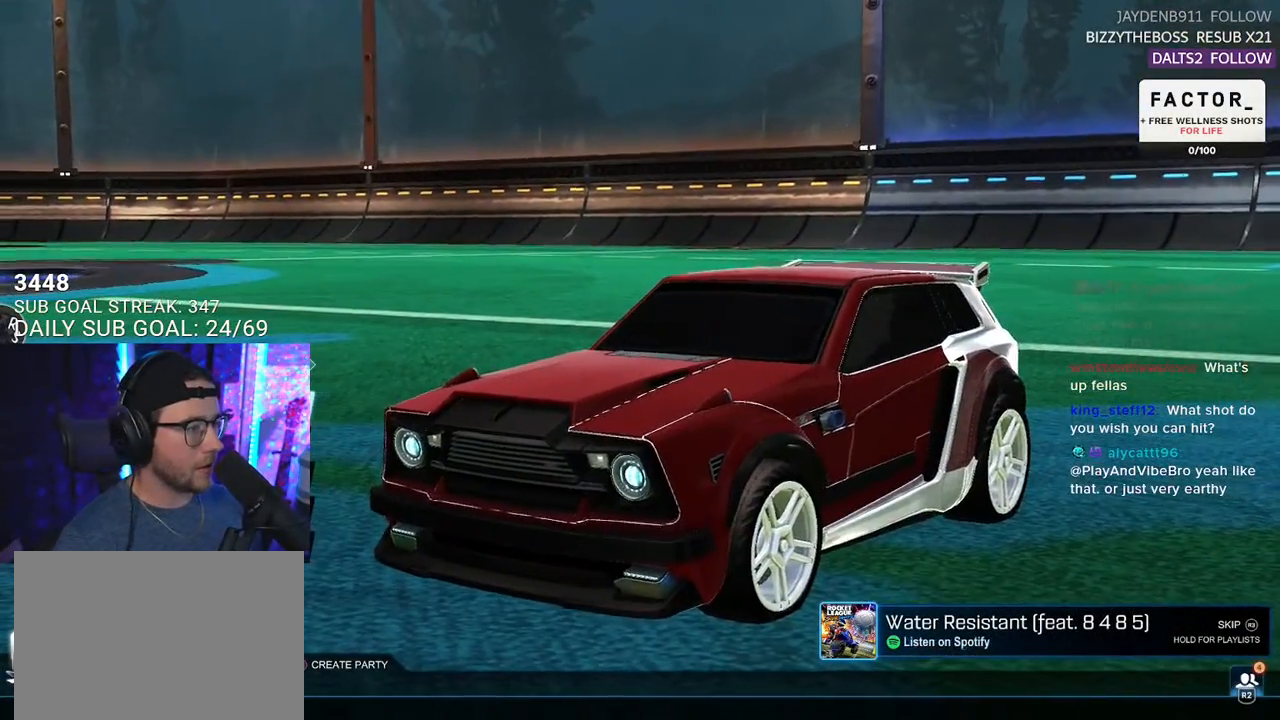
{"buttons": [], "left_stick": "center", "right_stick": "center", "events": []}
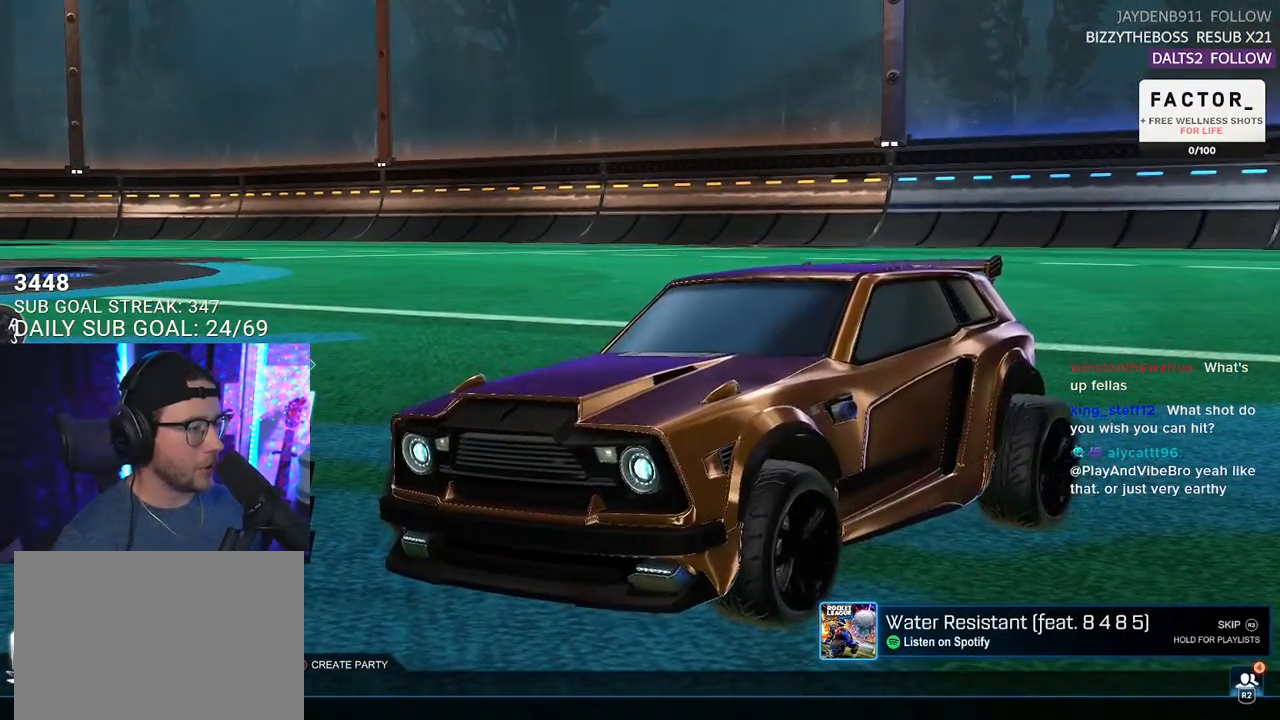
{"buttons": [], "left_stick": "center", "right_stick": "center", "events": [[117, "CIRCLE", "down"], [183, "CIRCLE", "up"], [267, "DPAD_UP", "down"], [333, "DPAD_UP", "up"], [417, "DPAD_UP", "down"], [483, "DPAD_UP", "up"]]}
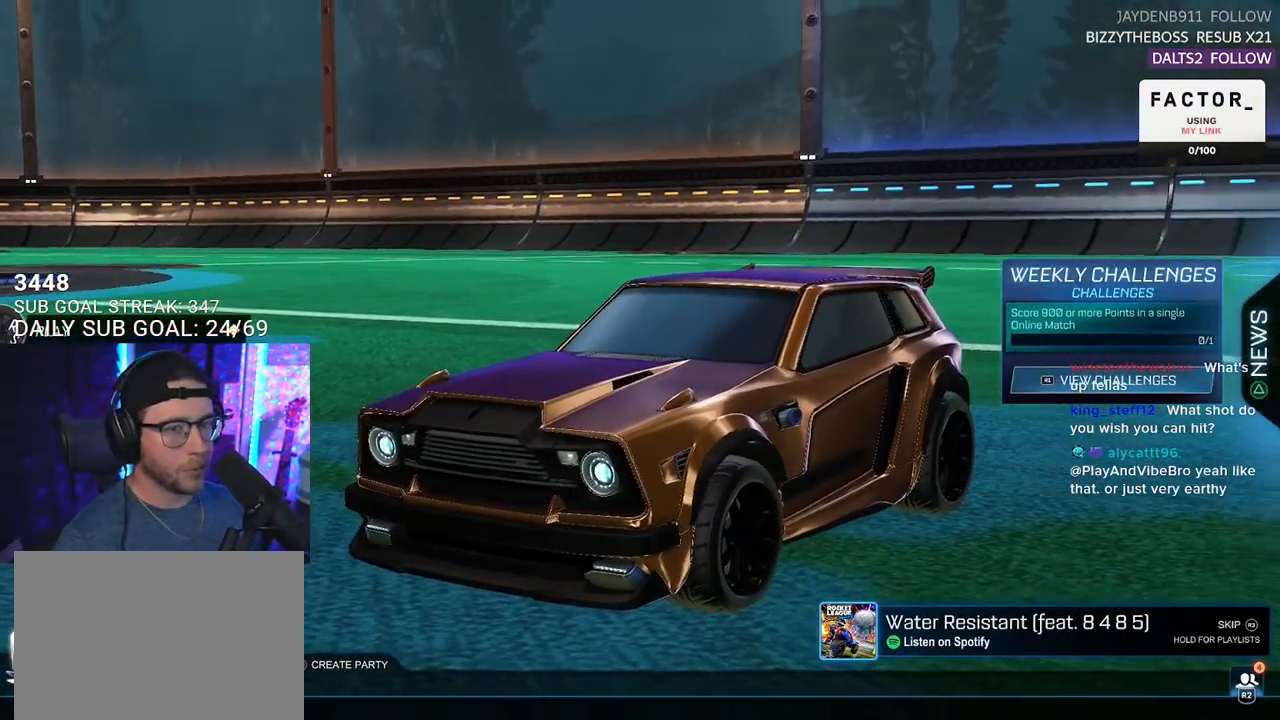
{"buttons": [], "left_stick": "center", "right_stick": "center", "events": [[67, "DPAD_UP", "down"], [100, "DPAD_UP", "up"], [133, "CROSS", "down"], [217, "CROSS", "up"]]}
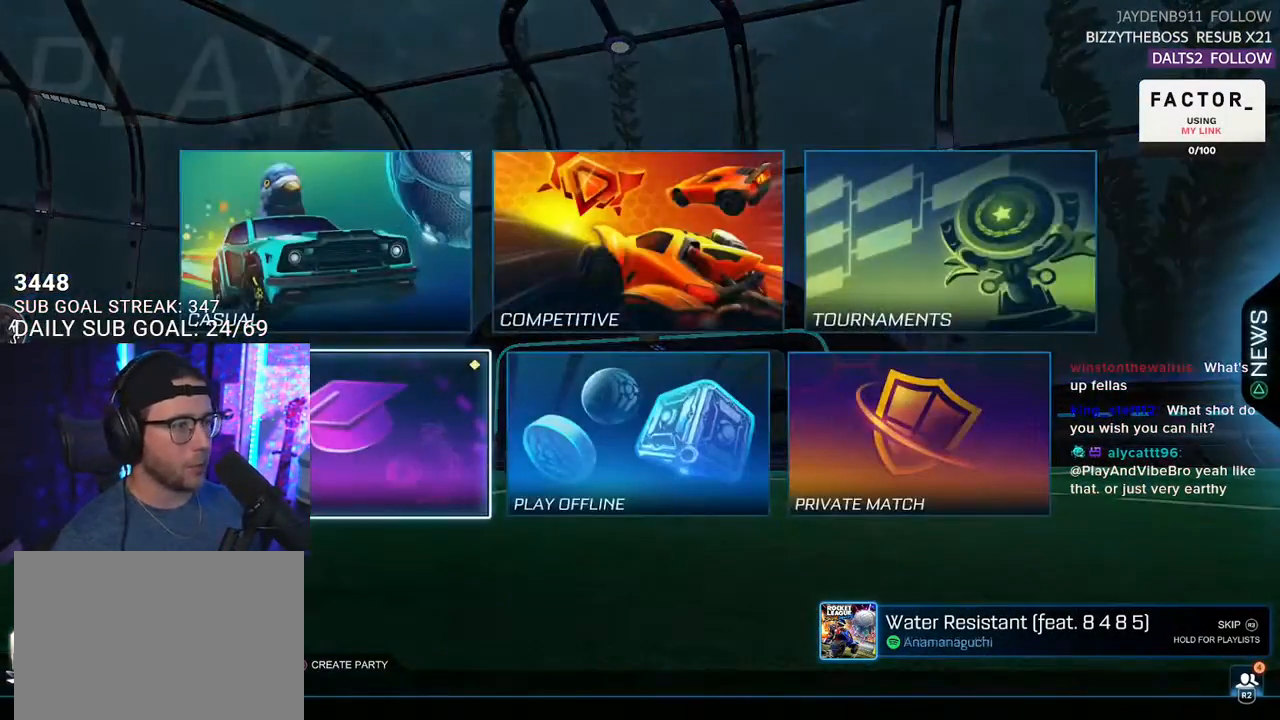
{"buttons": ["CROSS"], "left_stick": "center", "right_stick": "center", "events": [[167, "DPAD_RIGHT", "down"], [233, "DPAD_RIGHT", "up"], [317, "DPAD_UP", "down"], [417, "CROSS", "down"], [417, "DPAD_UP", "up"]]}
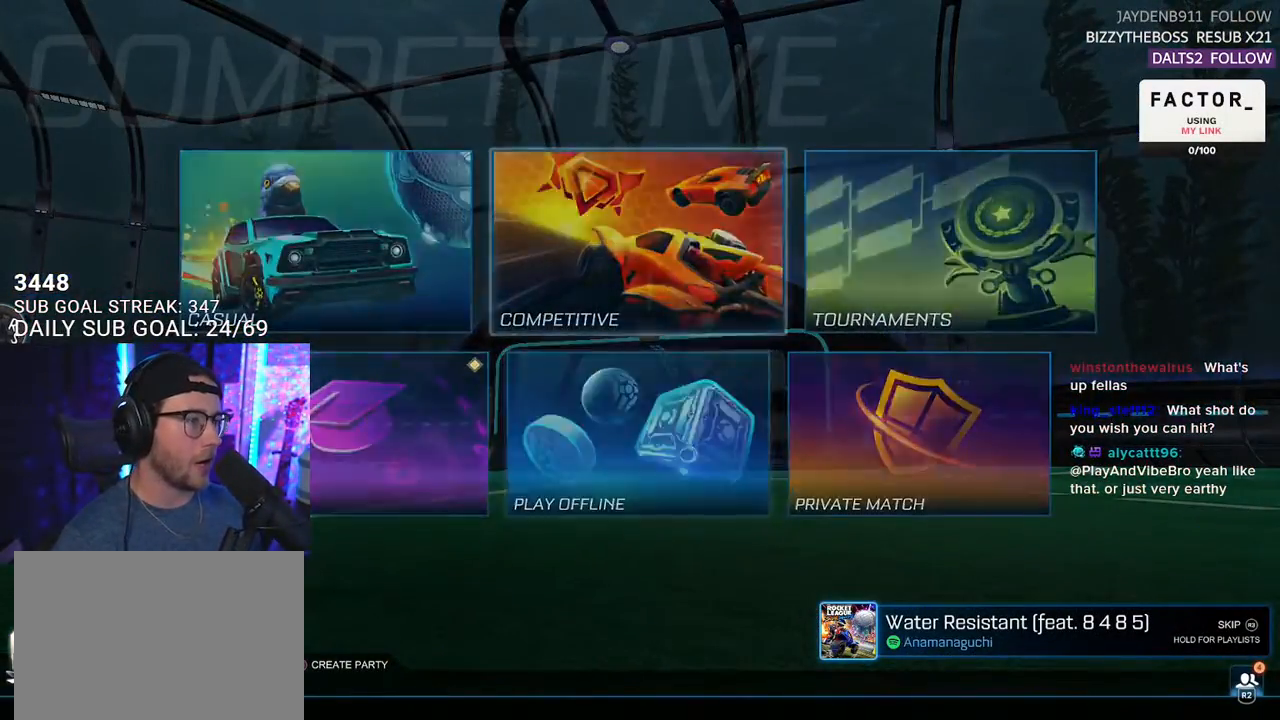
{"buttons": [], "left_stick": "center", "right_stick": "center", "events": [[17, "CROSS", "up"]]}
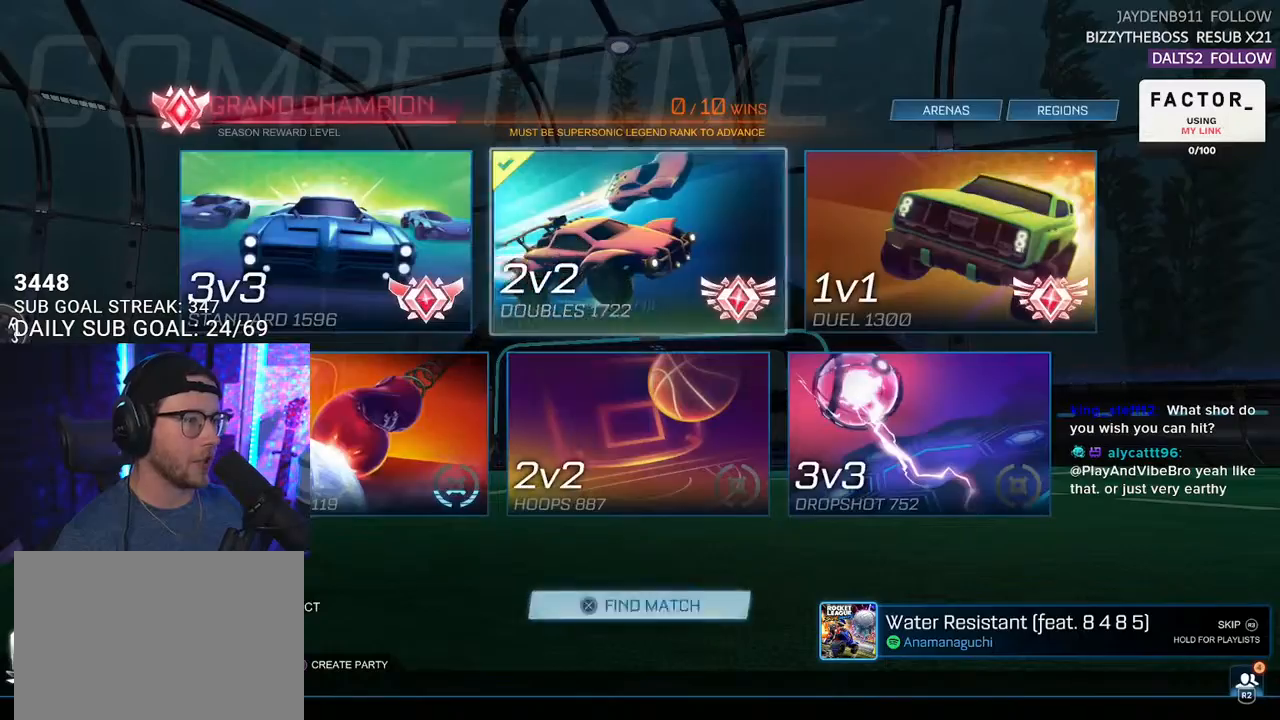
{"buttons": [], "left_stick": "center", "right_stick": "center", "events": [[67, "CROSS", "down"], [133, "CROSS", "up"]]}
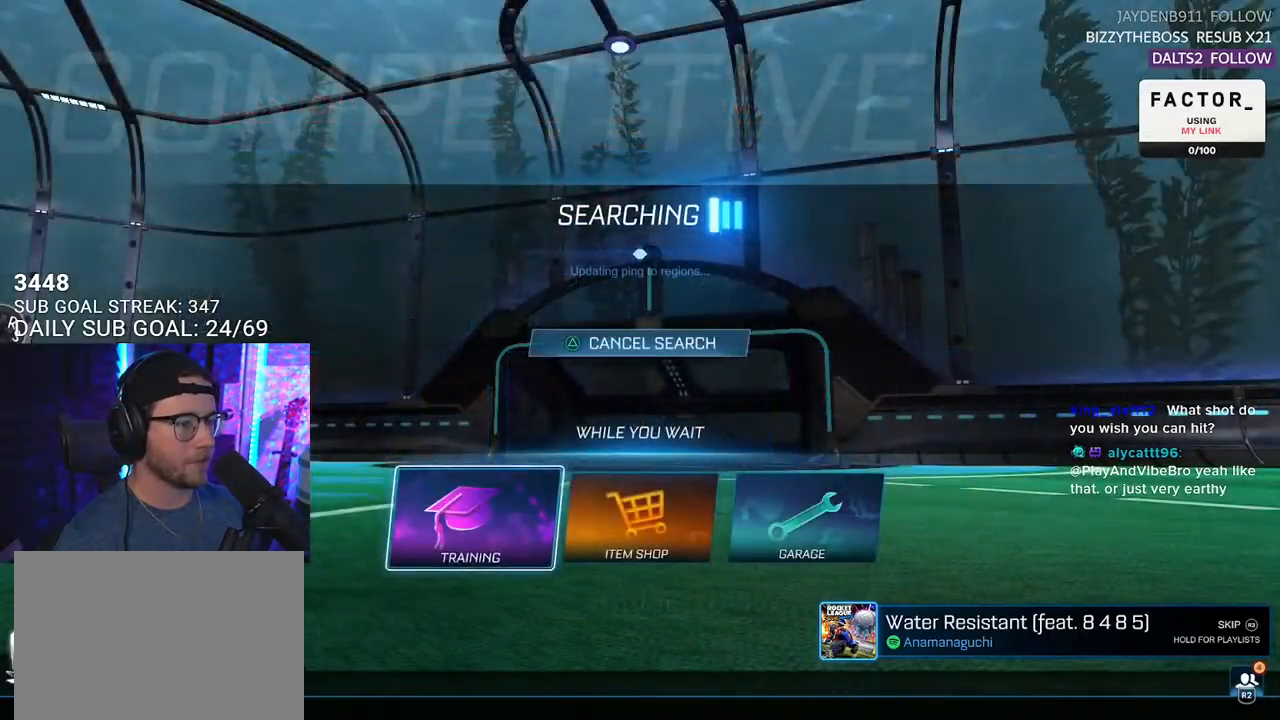
{"buttons": [], "left_stick": "center", "right_stick": "center", "events": [[17, "CROSS", "down"], [83, "CROSS", "up"], [433, "CROSS", "down"], [500, "CROSS", "up"]]}
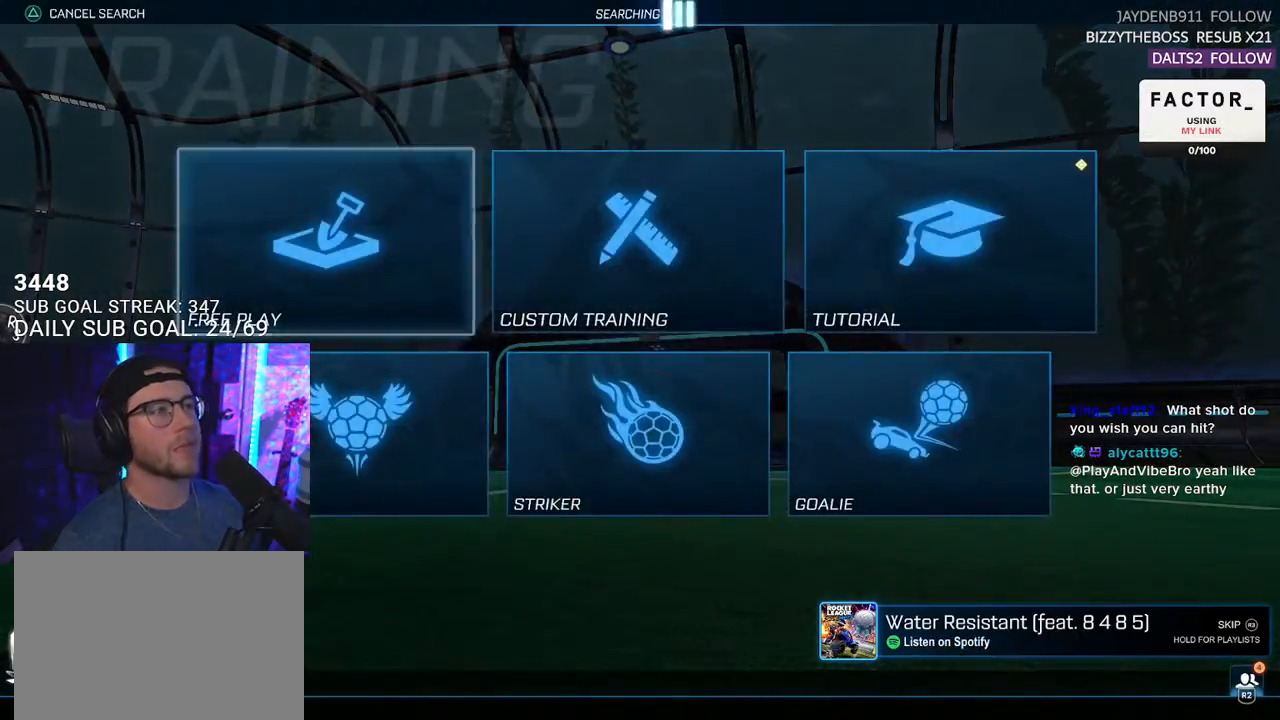
{"buttons": ["CROSS"], "left_stick": "center", "right_stick": "center", "events": [[333, "CROSS", "down"], [417, "CROSS", "up"], [483, "CROSS", "down"]]}
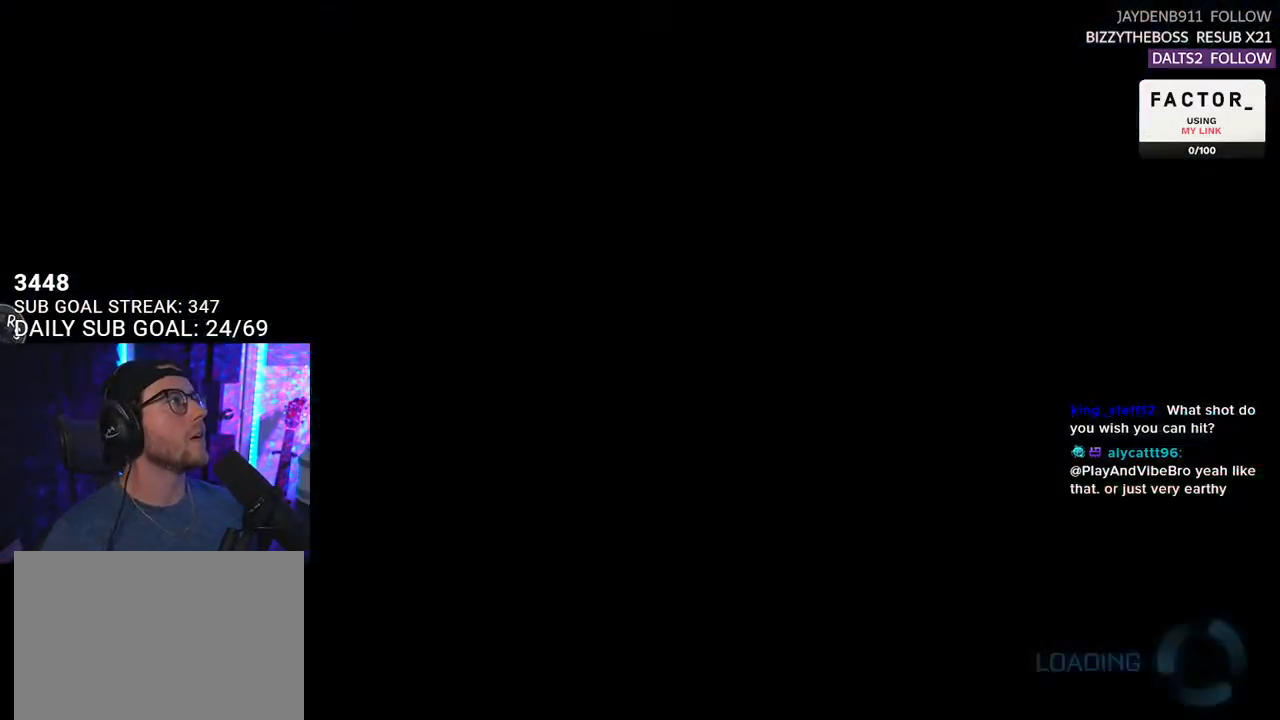
{"buttons": [], "left_stick": "center", "right_stick": "center", "events": [[67, "CROSS", "up"]]}
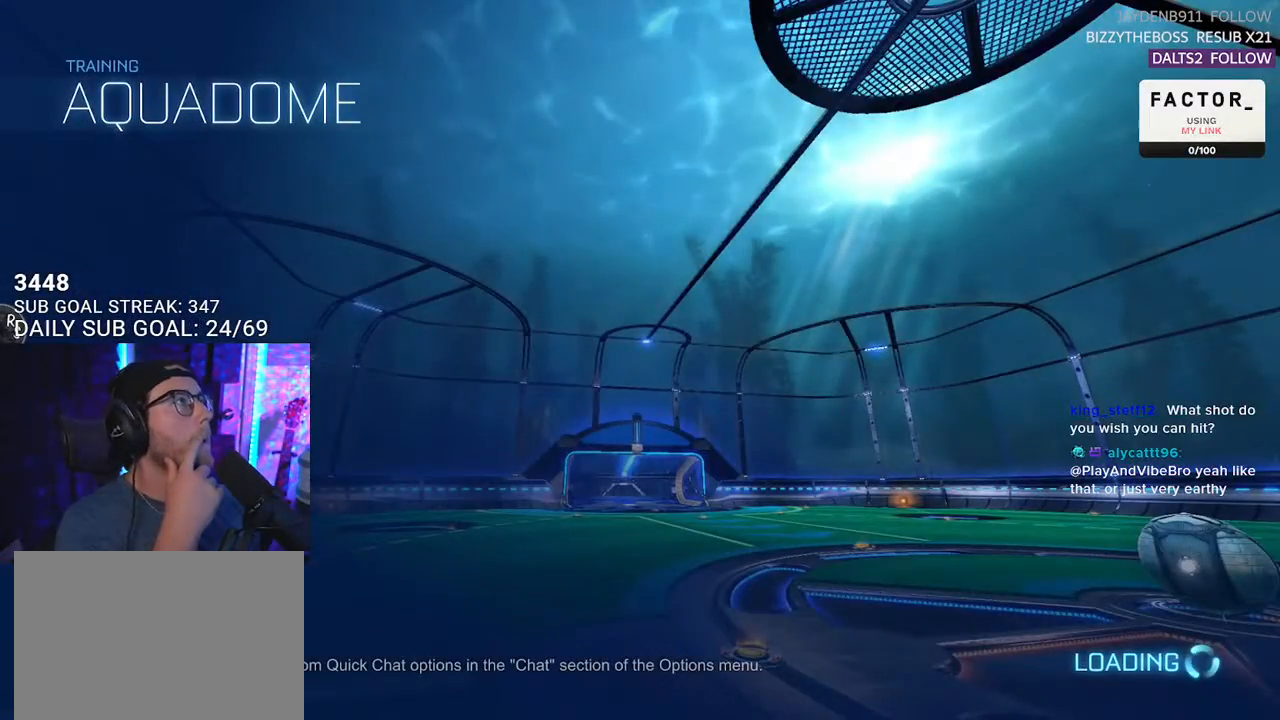
{"buttons": [], "left_stick": "center", "right_stick": "center", "events": []}
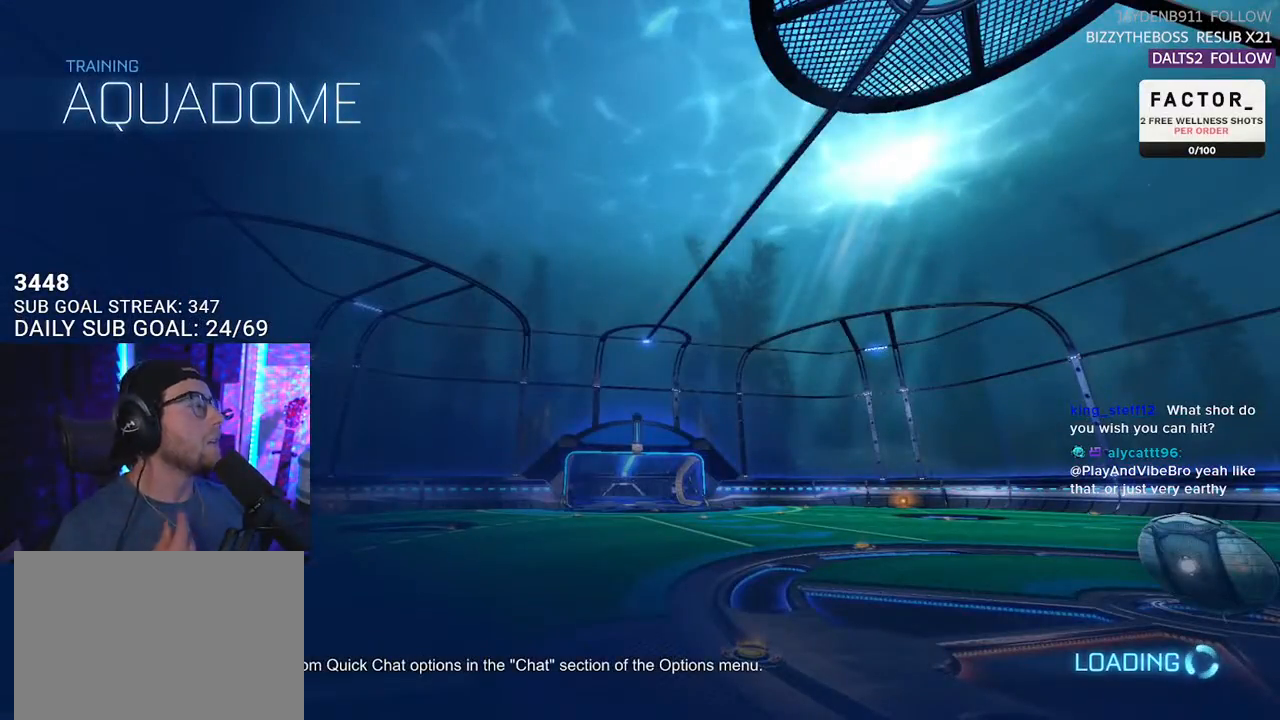
{"buttons": ["R1", "R2"], "left_stick": "right", "right_stick": "center", "events": [[183, "R2", "down"], [217, "R1", "down"], [483, "left_stick", "right"]]}
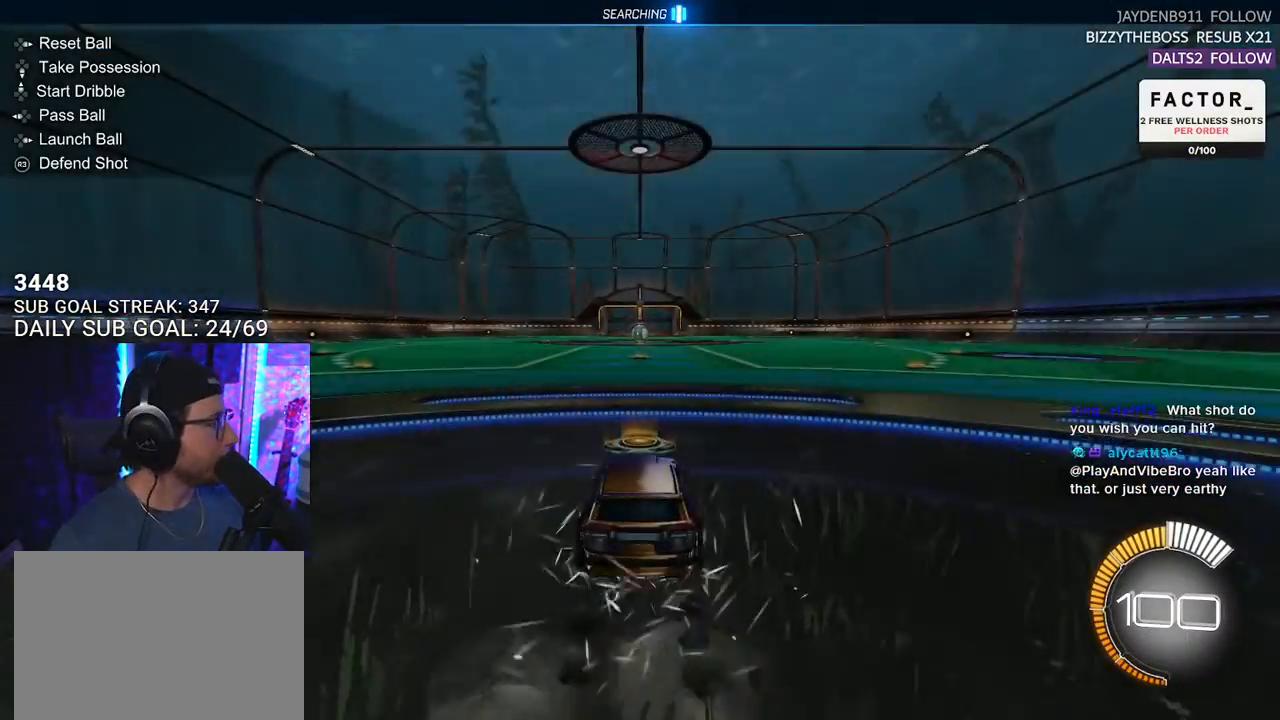
{"buttons": ["R1"], "left_stick": "right", "right_stick": "center", "events": [[250, "TRIANGLE", "down"], [367, "TRIANGLE", "up"], [500, "R2", "up"]]}
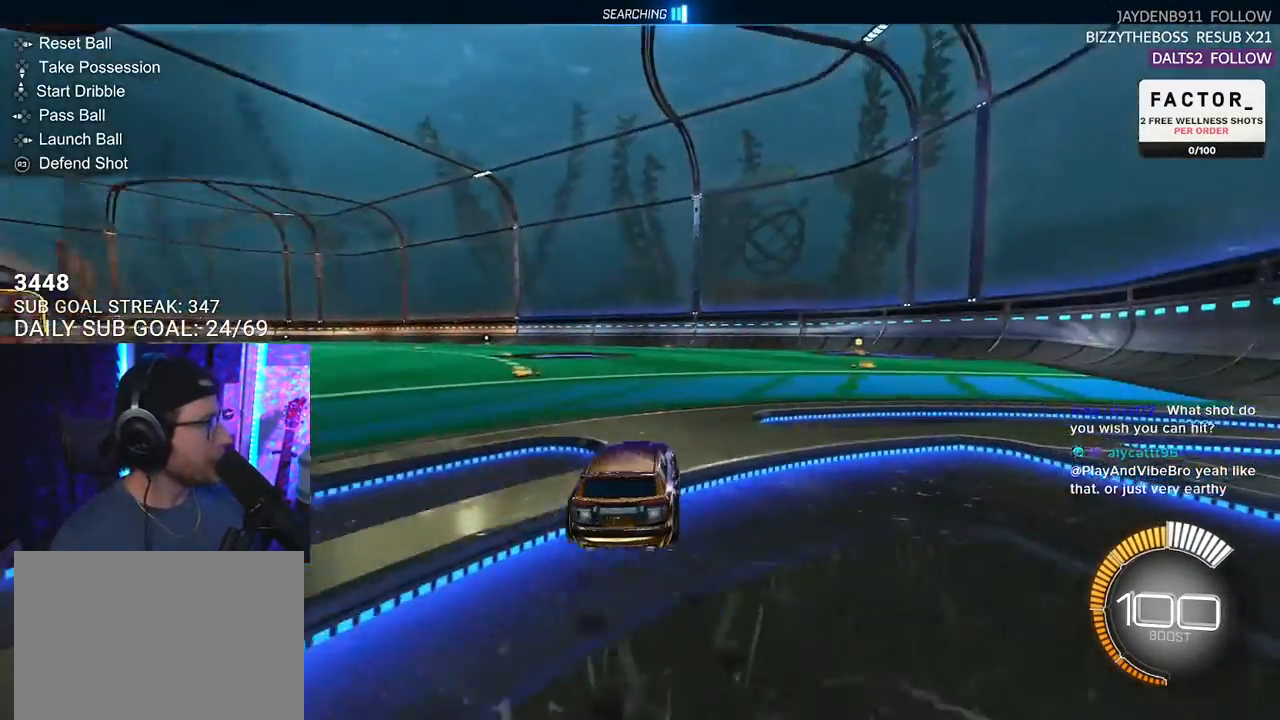
{"buttons": ["L2", "R1", "R2"], "left_stick": "up-right", "right_stick": "center", "events": [[67, "left_stick", "center"], [133, "R1", "up"], [150, "DPAD_DOWN", "down"], [200, "R2", "down"], [217, "DPAD_DOWN", "up"], [350, "R1", "down"], [367, "CROSS", "down"], [367, "left_stick", "down-left"], [433, "L2", "down"], [467, "CROSS", "up"], [483, "left_stick", "up-right"]]}
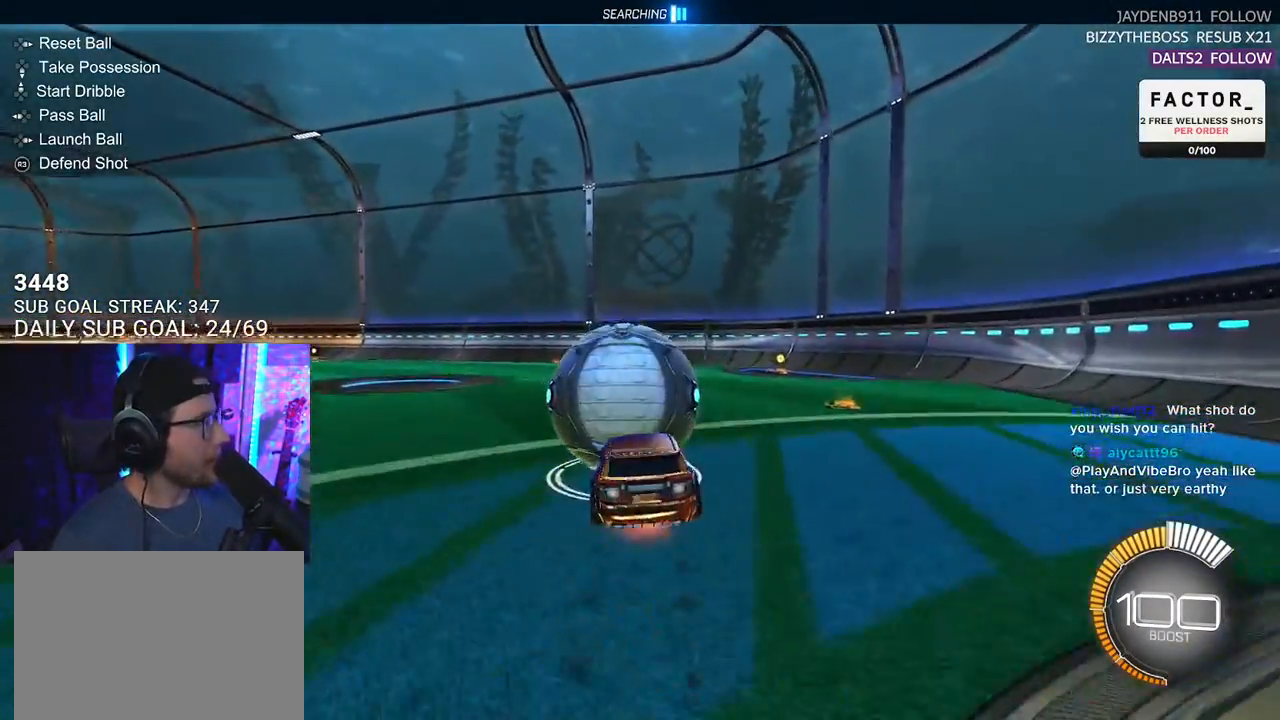
{"buttons": ["SQUARE", "R2", "L3"], "left_stick": "down", "right_stick": "center", "events": [[17, "CROSS", "down"], [83, "TRIANGLE", "down"], [100, "L3", "down"], [100, "SQUARE", "down"], [117, "CROSS", "up"], [117, "L2", "up"], [117, "SQUARE", "up"], [133, "left_stick", "down"], [217, "TRIANGLE", "up"], [333, "R1", "up"], [383, "SQUARE", "down"]]}
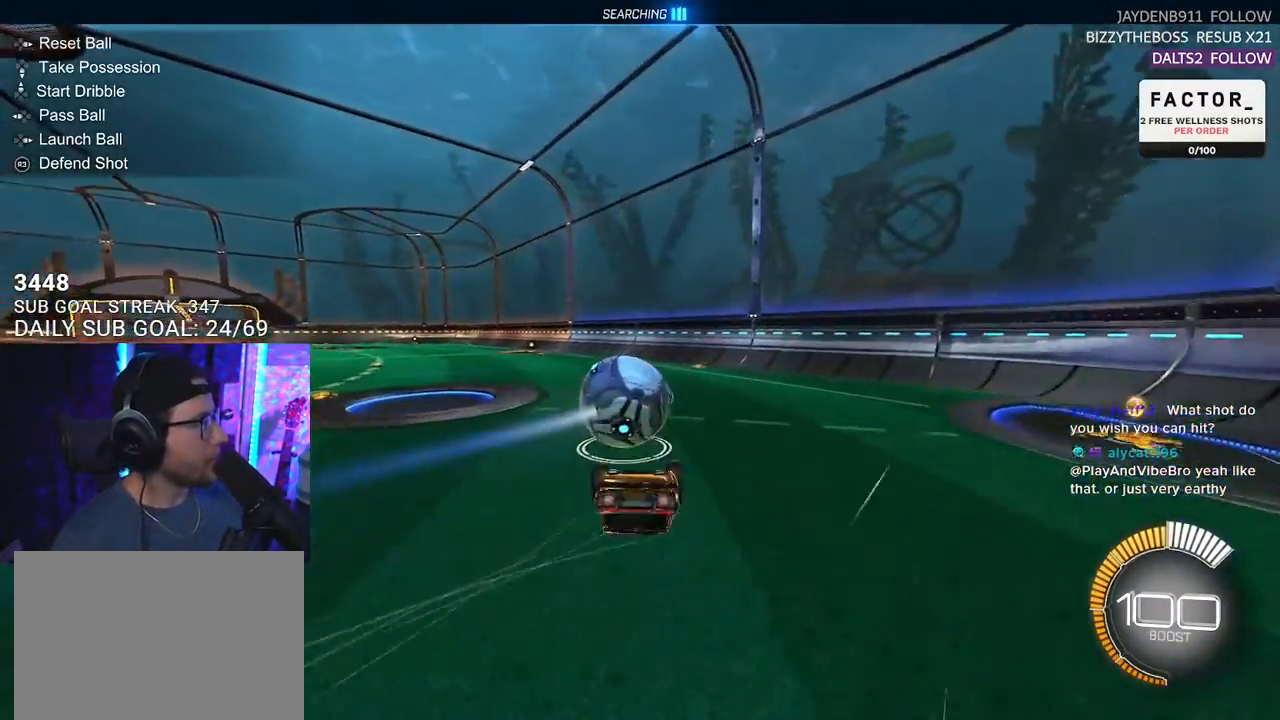
{"buttons": ["R2"], "left_stick": "center", "right_stick": "center", "events": [[283, "left_stick", "right"], [317, "L3", "up"], [400, "left_stick", "center"], [433, "SQUARE", "up"]]}
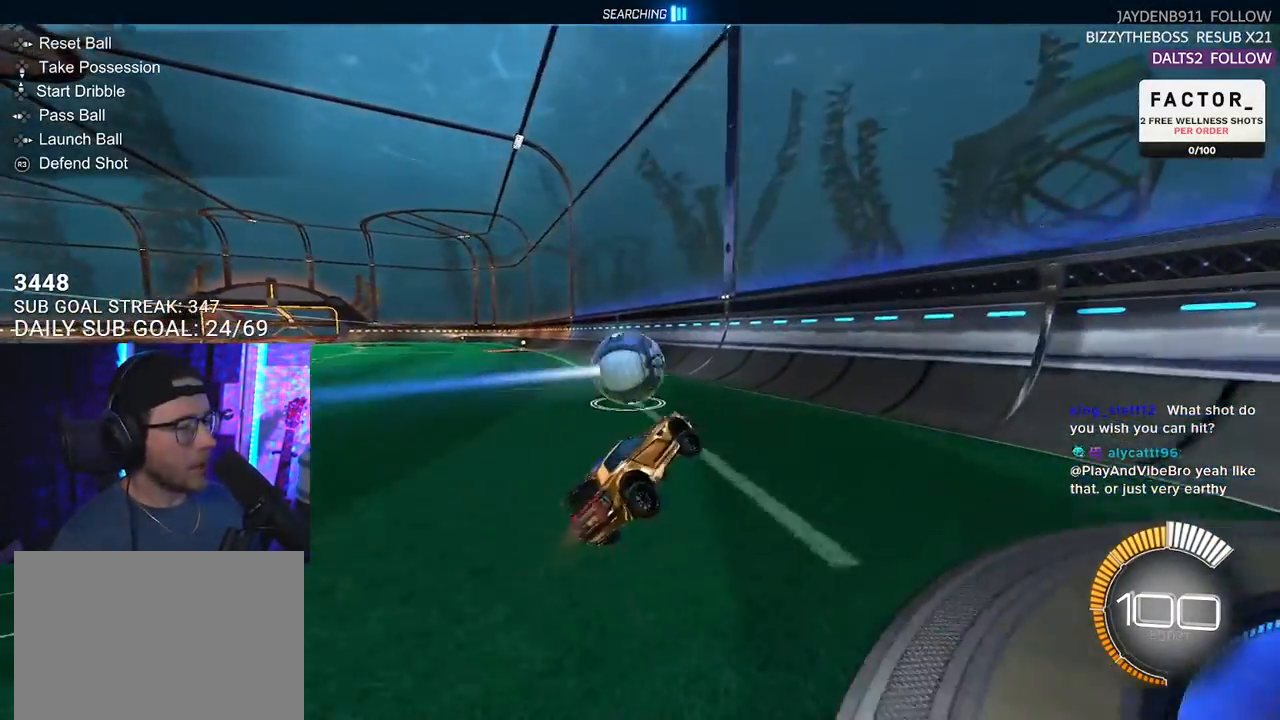
{"buttons": ["L2", "R2"], "left_stick": "down-left", "right_stick": "center", "events": [[233, "left_stick", "down-left"], [300, "R2", "up"], [417, "L2", "down"], [417, "R2", "down"]]}
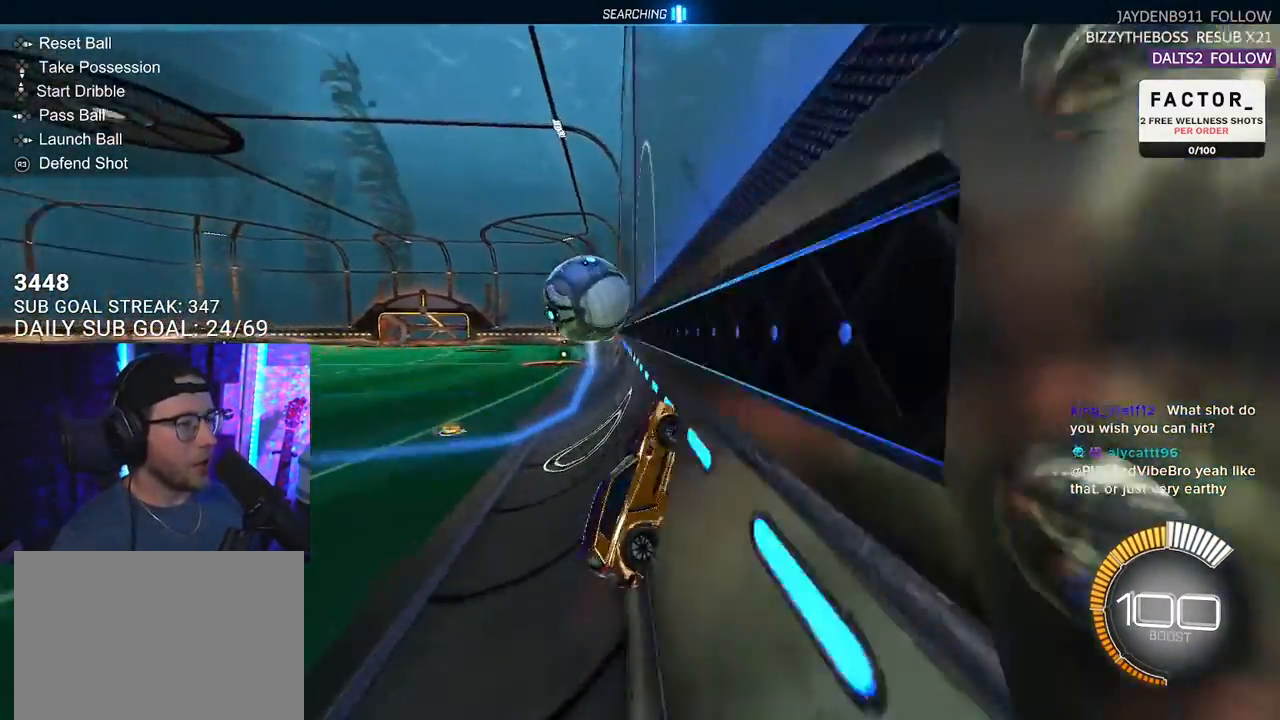
{"buttons": ["CROSS", "L2", "R2"], "left_stick": "down", "right_stick": "center", "events": [[33, "L2", "up"], [50, "left_stick", "center"], [150, "left_stick", "down-left"], [417, "left_stick", "center"], [450, "L2", "down"], [483, "CROSS", "down"], [500, "left_stick", "down"]]}
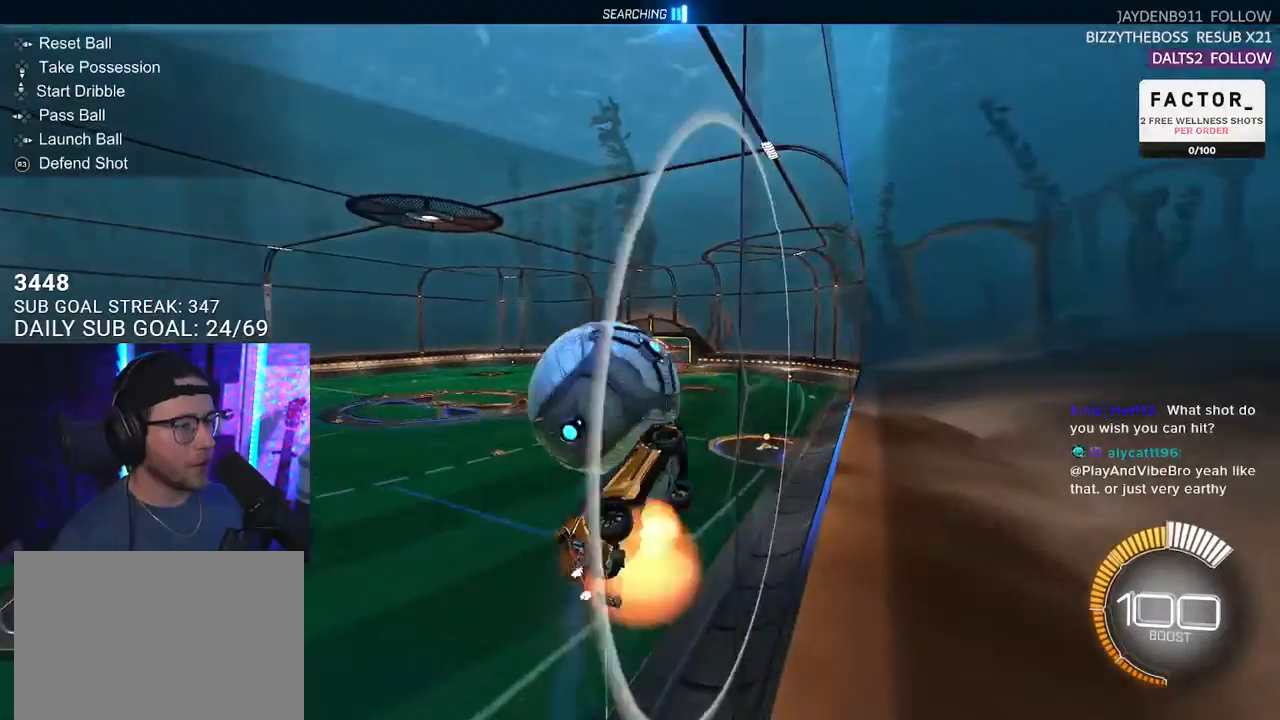
{"buttons": ["R2"], "left_stick": "left", "right_stick": "center", "events": [[17, "L3", "down"], [83, "L2", "up"], [100, "left_stick", "down-left"], [117, "CROSS", "up"], [217, "L3", "up"], [300, "L3", "down"], [467, "left_stick", "left"], [483, "L3", "up"]]}
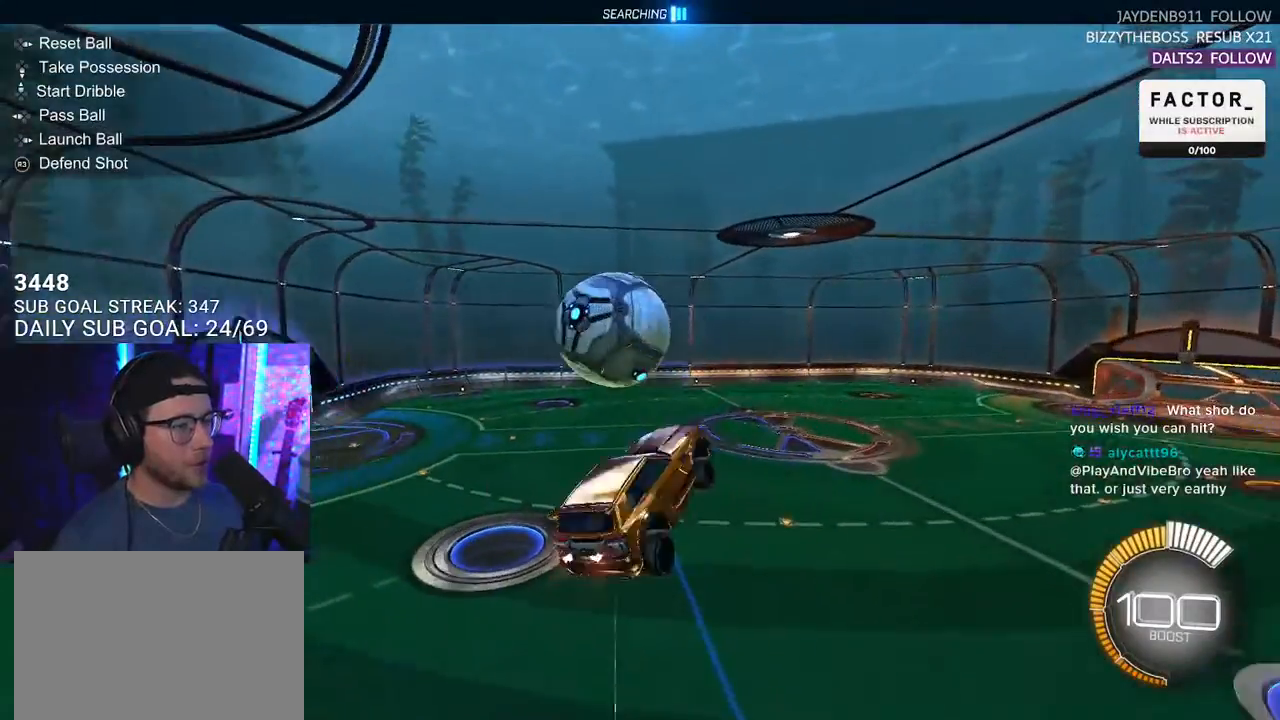
{"buttons": ["SQUARE", "R1", "R2", "L3"], "left_stick": "down", "right_stick": "center", "events": [[67, "R1", "down"], [183, "L2", "down"], [217, "left_stick", "up-right"], [250, "CROSS", "down"], [300, "L2", "up"], [317, "L3", "down"], [350, "SQUARE", "down"], [383, "left_stick", "down"], [417, "CROSS", "up"]]}
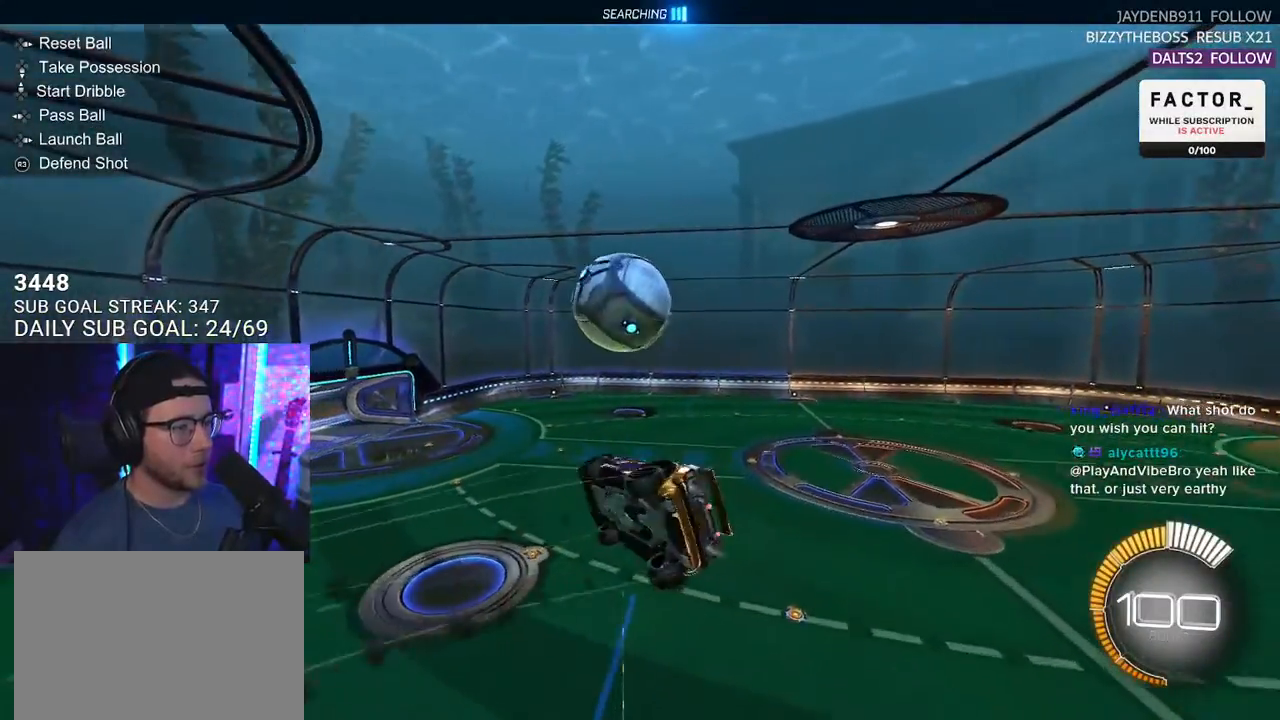
{"buttons": ["SQUARE", "R1", "R2", "L3"], "left_stick": "up", "right_stick": "center", "events": [[100, "left_stick", "right"], [283, "left_stick", "down"], [467, "left_stick", "up"]]}
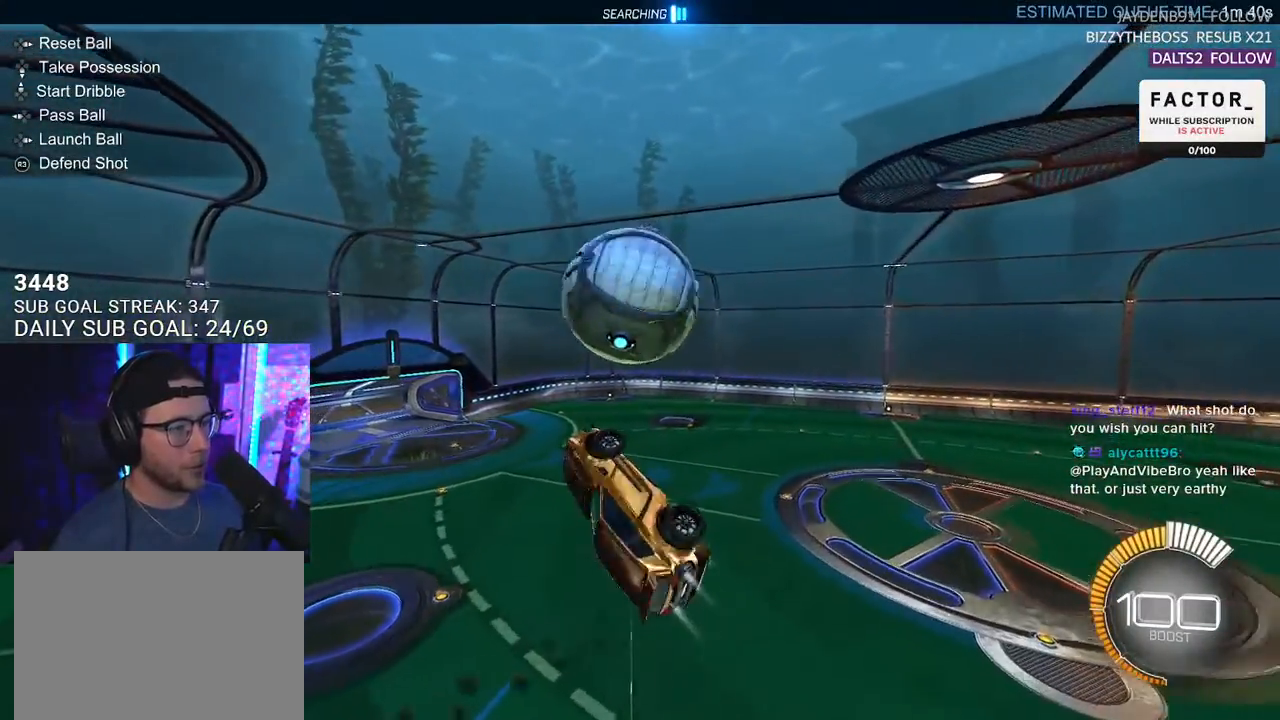
{"buttons": ["L3"], "left_stick": "down", "right_stick": "center", "events": [[33, "SQUARE", "up"], [117, "left_stick", "up-right"], [333, "left_stick", "down-right"], [367, "R1", "up"], [383, "R2", "up"], [400, "left_stick", "down"]]}
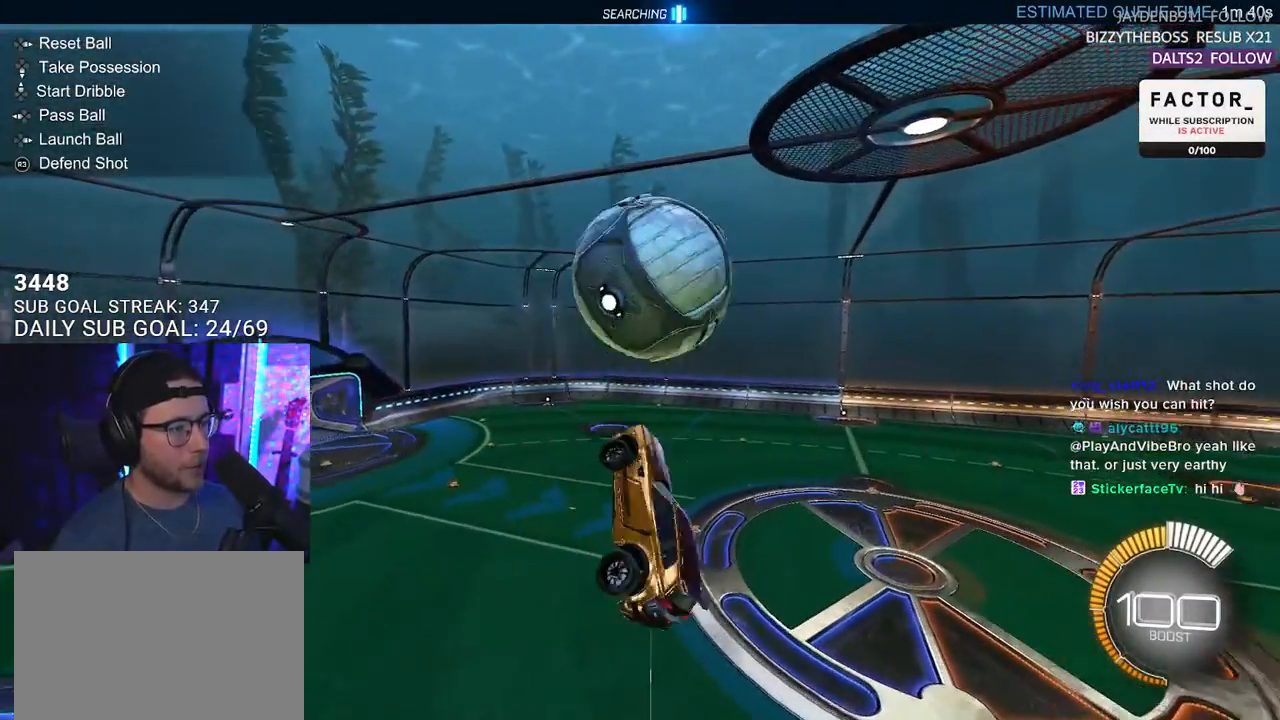
{"buttons": [], "left_stick": "center", "right_stick": "center", "events": [[100, "left_stick", "up-left"], [117, "L3", "up"], [200, "left_stick", "center"], [283, "DPAD_DOWN", "down"], [383, "DPAD_DOWN", "up"], [433, "DPAD_DOWN", "down"], [500, "DPAD_DOWN", "up"]]}
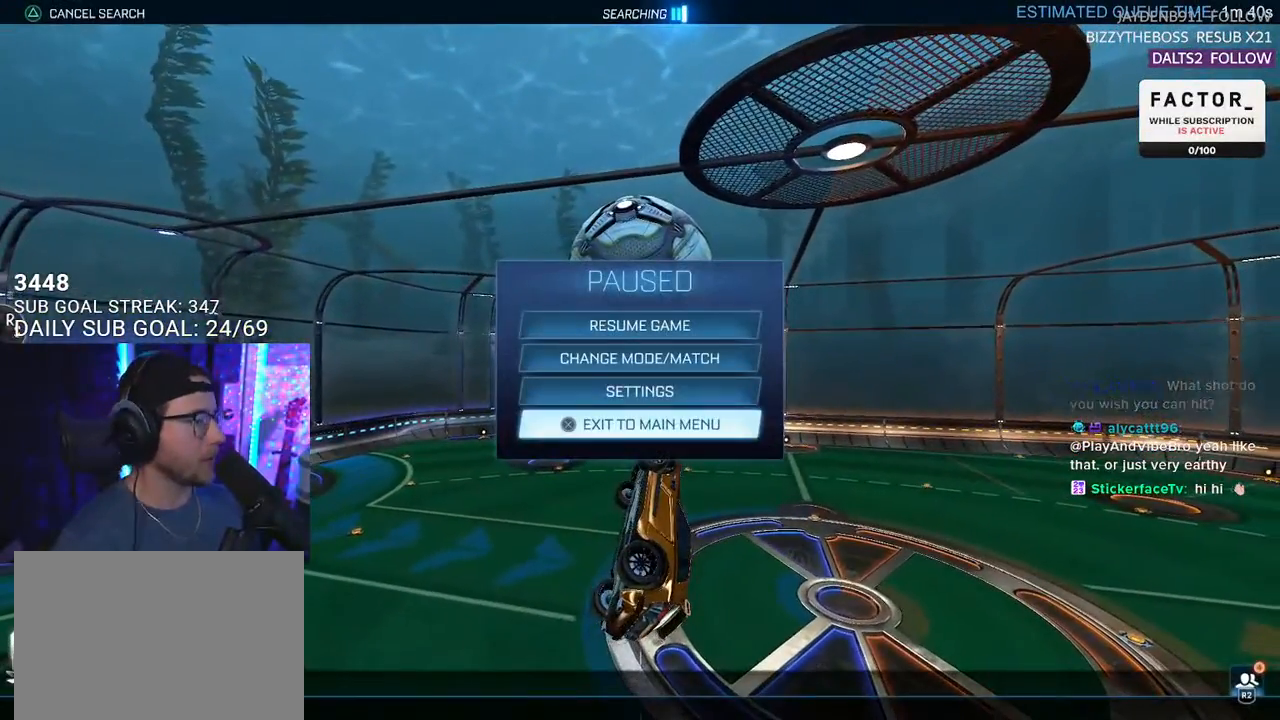
{"buttons": ["DPAD_LEFT"], "left_stick": "center", "right_stick": "center", "events": [[67, "DPAD_DOWN", "down"], [117, "DPAD_DOWN", "up"], [333, "CROSS", "down"], [417, "CROSS", "up"], [483, "DPAD_LEFT", "down"]]}